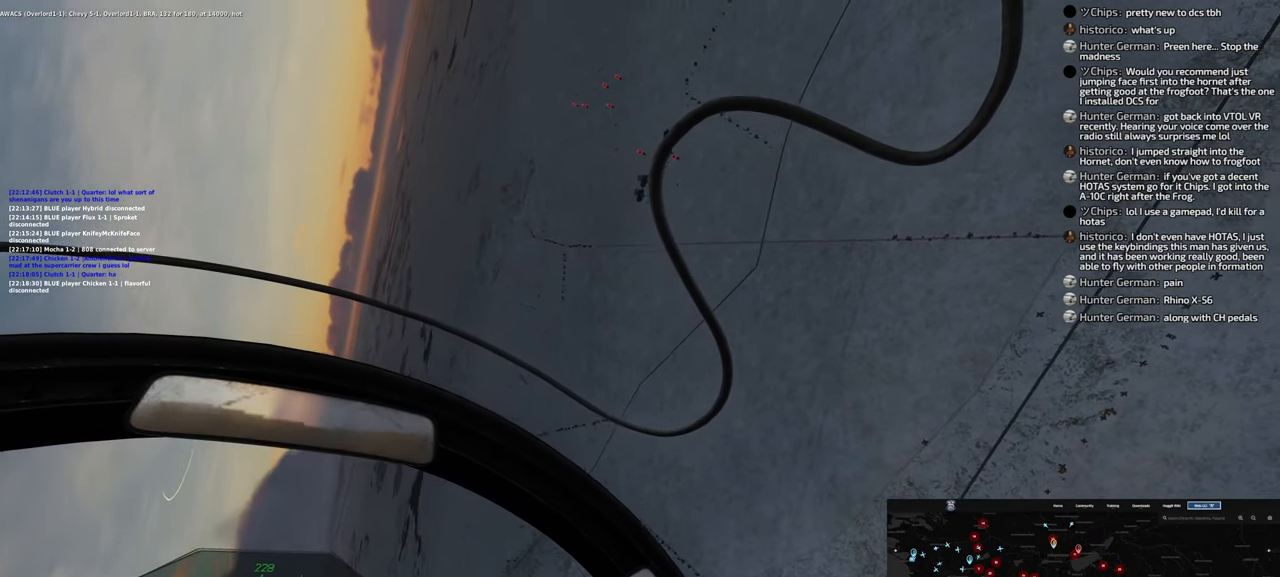
Gameplay with a controller (Xbox layout); each line is a JSON object with the inputs held at the frame after it. "events" lists button and stick changes between this image and that frame as [ms after this image, input, new state], when the widget could be followed in between.
{"buttons": ["L2"], "left_stick": "left", "right_stick": "center", "events": []}
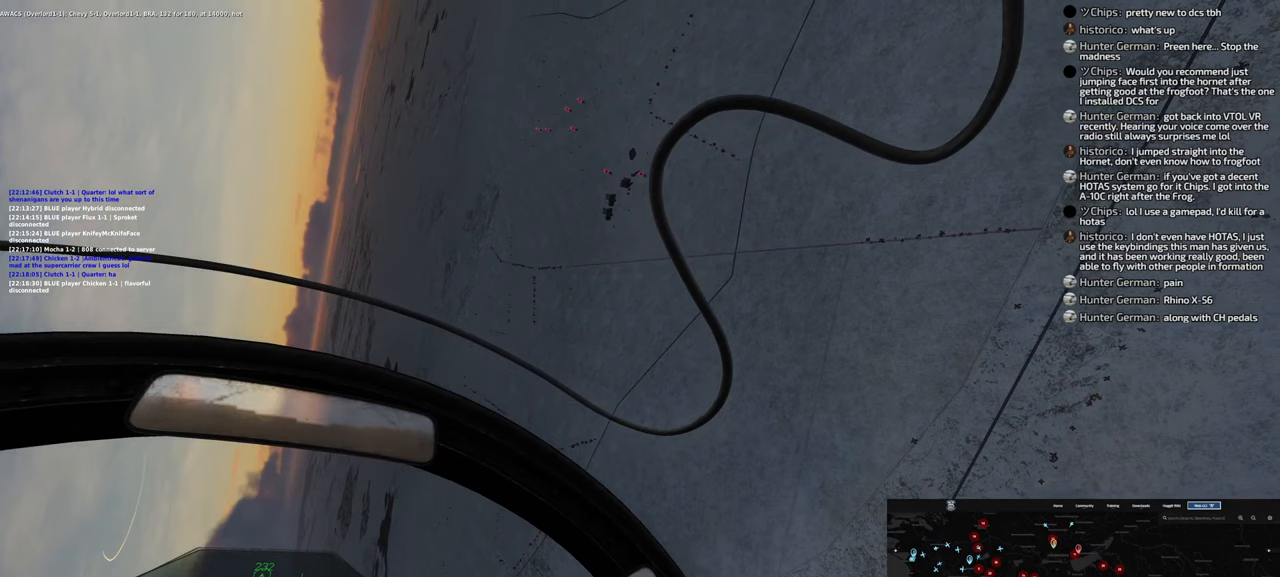
{"buttons": ["L2"], "left_stick": "left", "right_stick": "center", "events": [[233, "L2", "up"], [433, "L2", "down"]]}
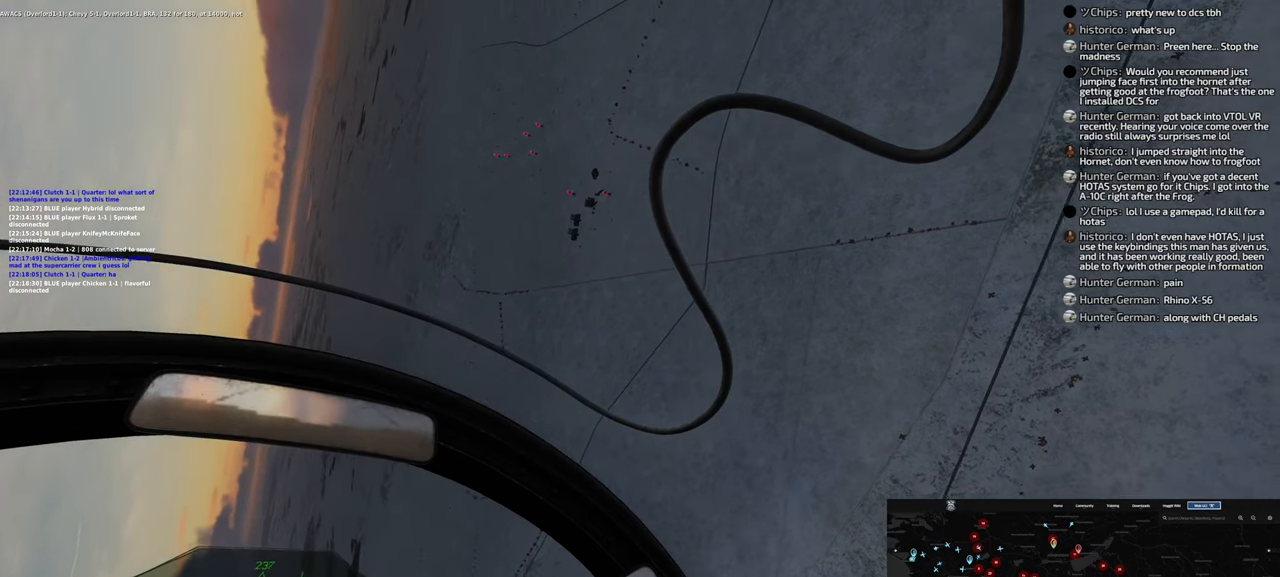
{"buttons": ["L2"], "left_stick": "left", "right_stick": "down-left", "events": [[267, "right_stick", "down-left"]]}
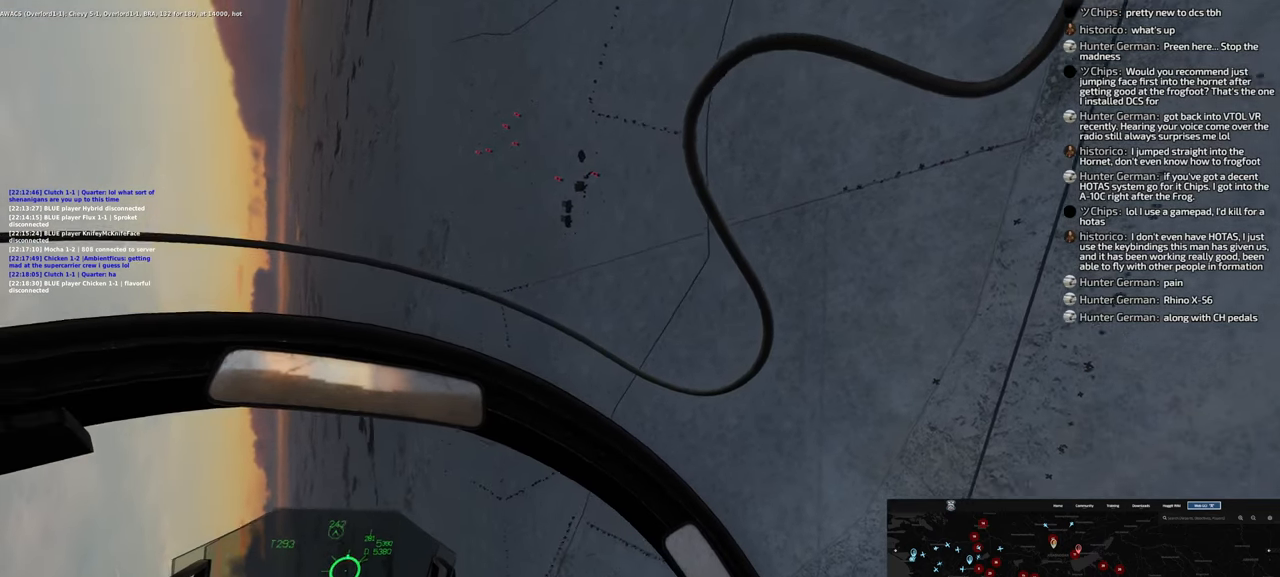
{"buttons": [], "left_stick": "left", "right_stick": "down-left", "events": [[500, "L2", "up"]]}
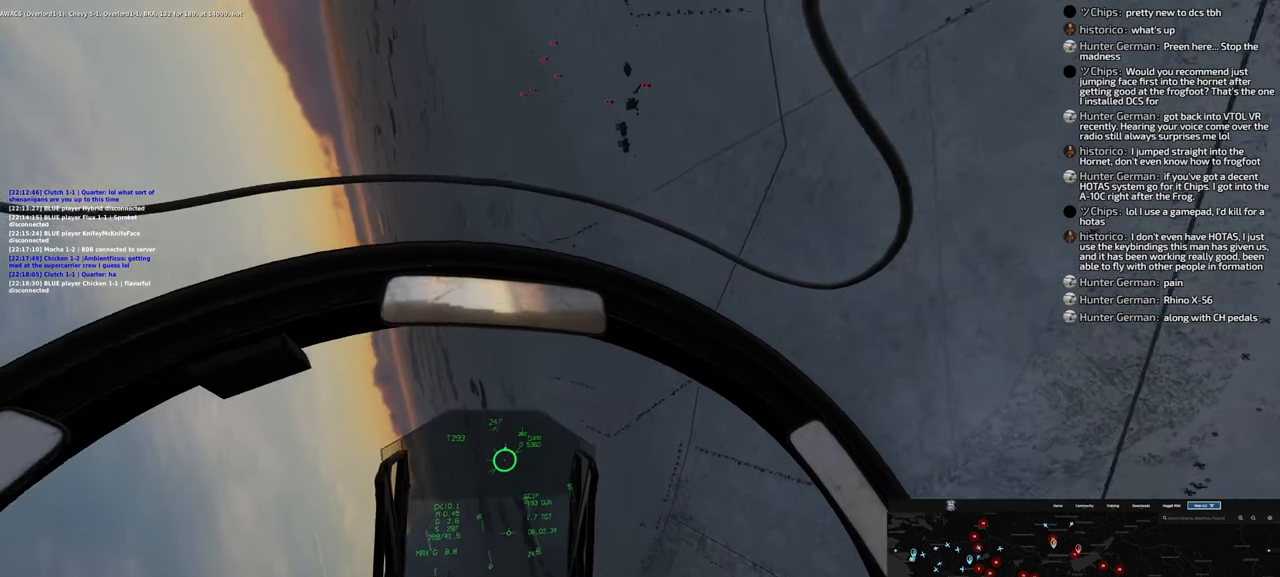
{"buttons": [], "left_stick": "left", "right_stick": "center", "events": [[233, "right_stick", "center"]]}
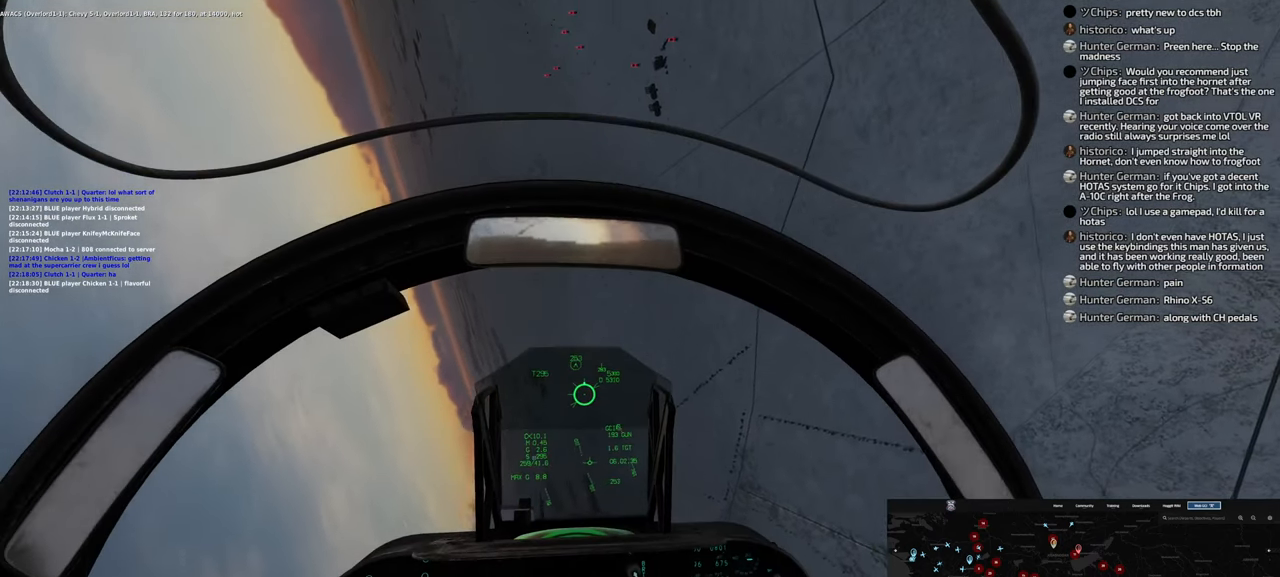
{"buttons": [], "left_stick": "left", "right_stick": "down", "events": [[500, "right_stick", "down"]]}
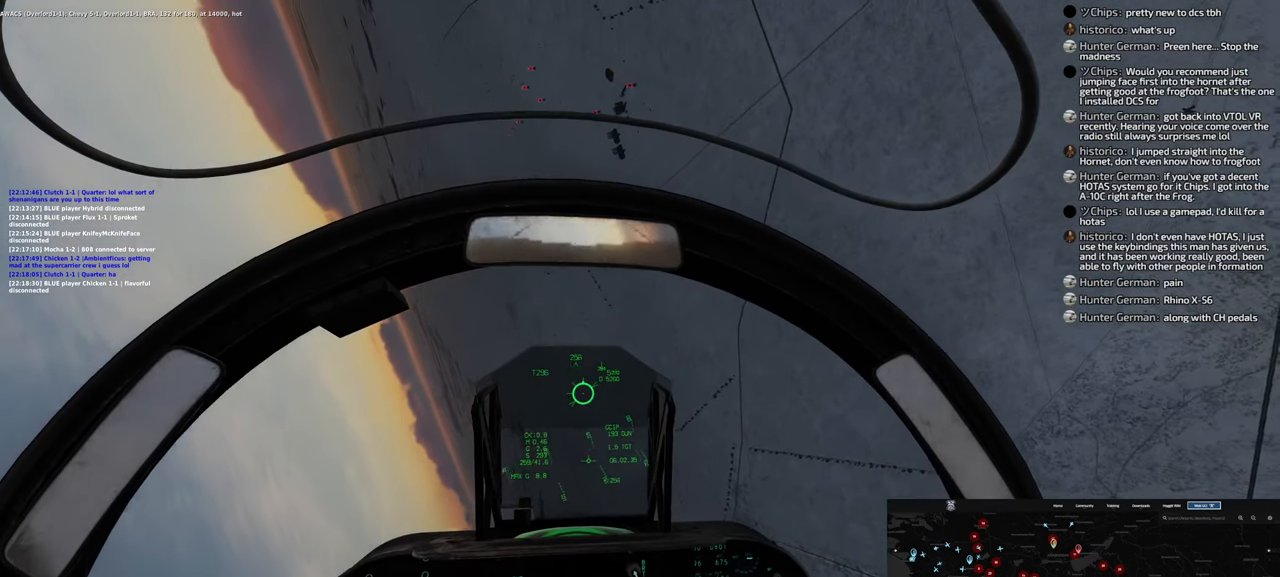
{"buttons": [], "left_stick": "left", "right_stick": "center", "events": [[283, "right_stick", "center"]]}
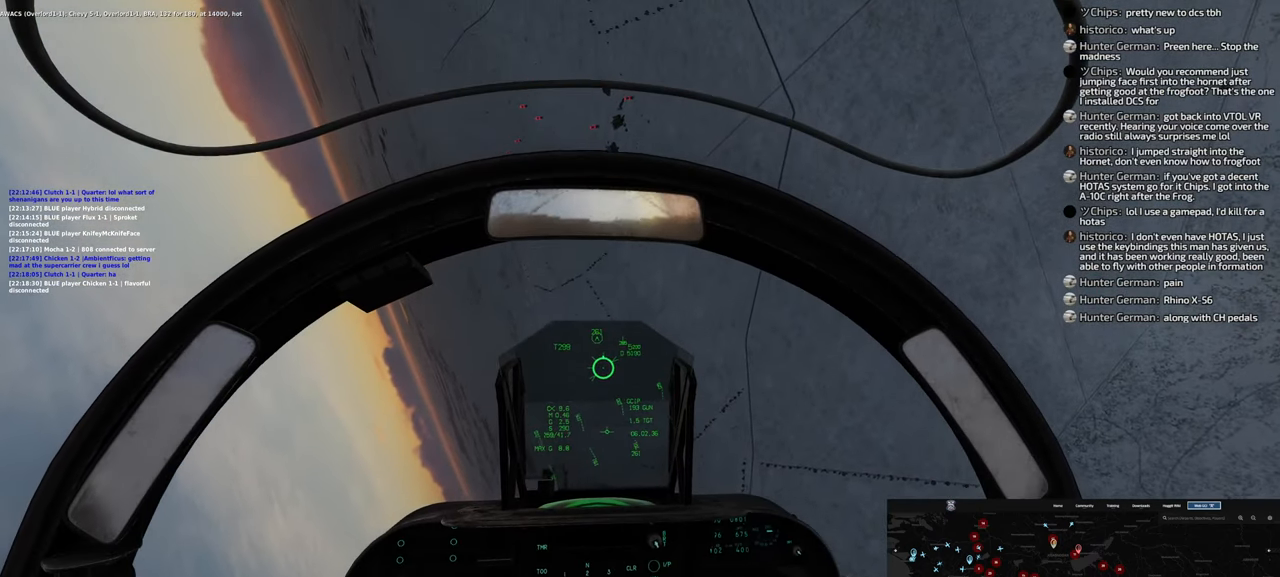
{"buttons": [], "left_stick": "left", "right_stick": "center", "events": [[317, "right_stick", "down"], [467, "right_stick", "center"]]}
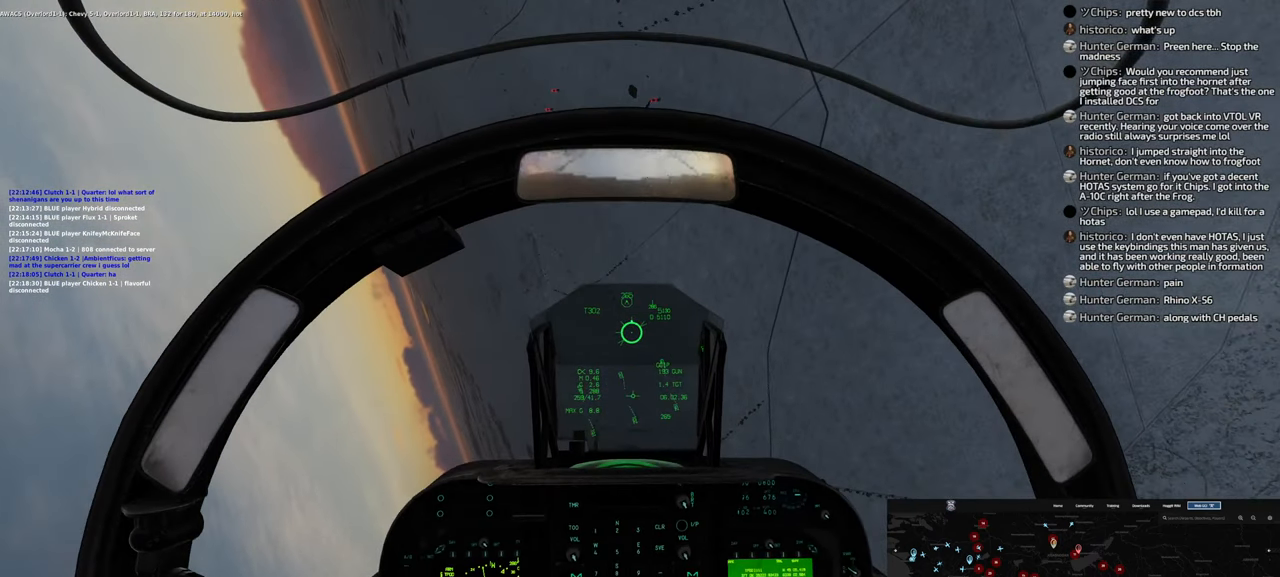
{"buttons": [], "left_stick": "left", "right_stick": "center", "events": []}
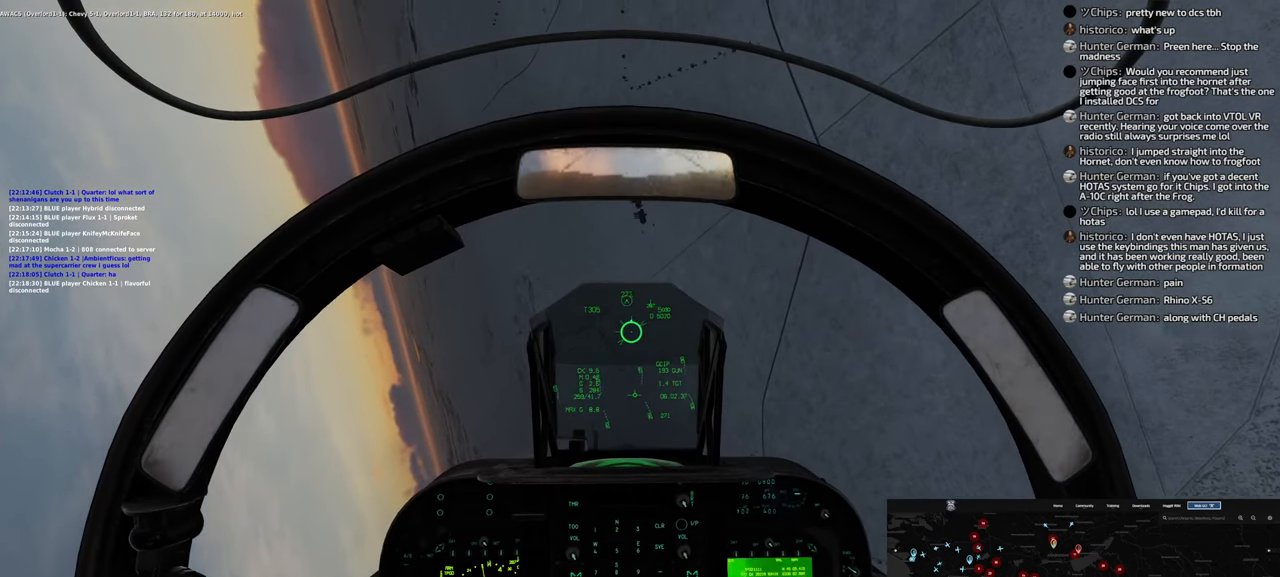
{"buttons": [], "left_stick": "left", "right_stick": "center", "events": []}
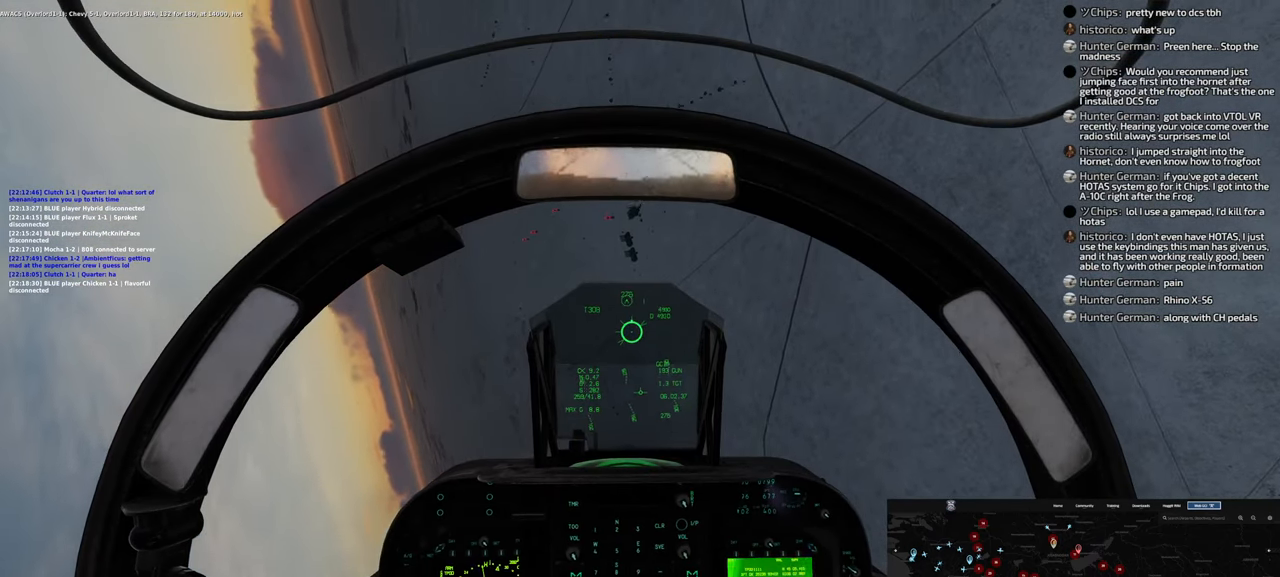
{"buttons": [], "left_stick": "left", "right_stick": "center", "events": []}
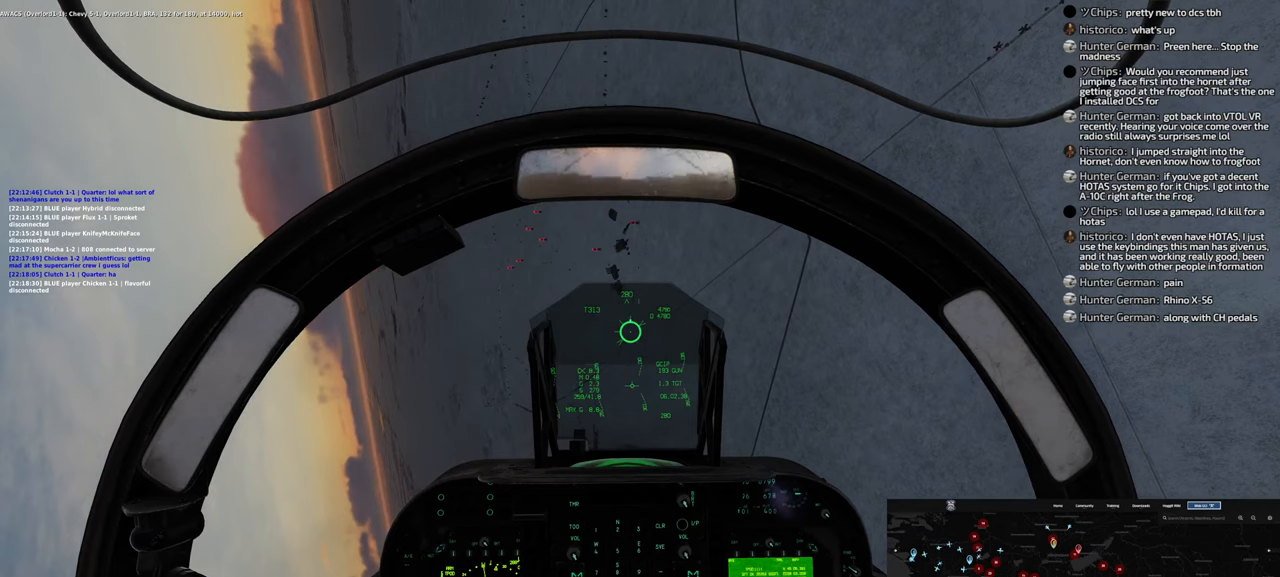
{"buttons": [], "left_stick": "left", "right_stick": "center", "events": []}
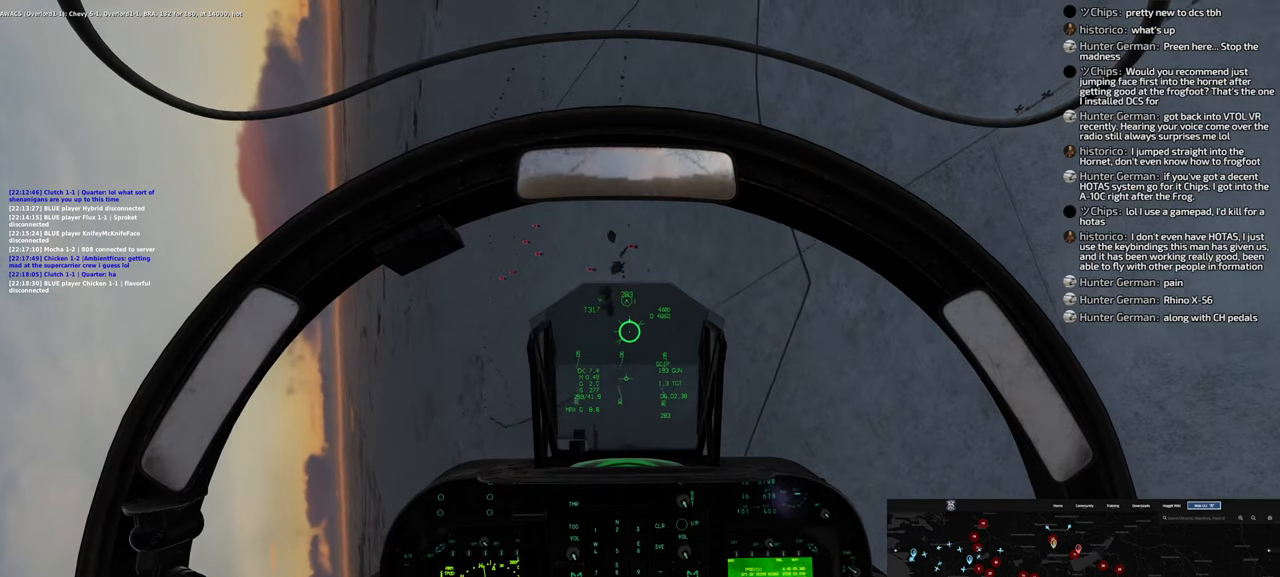
{"buttons": [], "left_stick": "left", "right_stick": "center", "events": []}
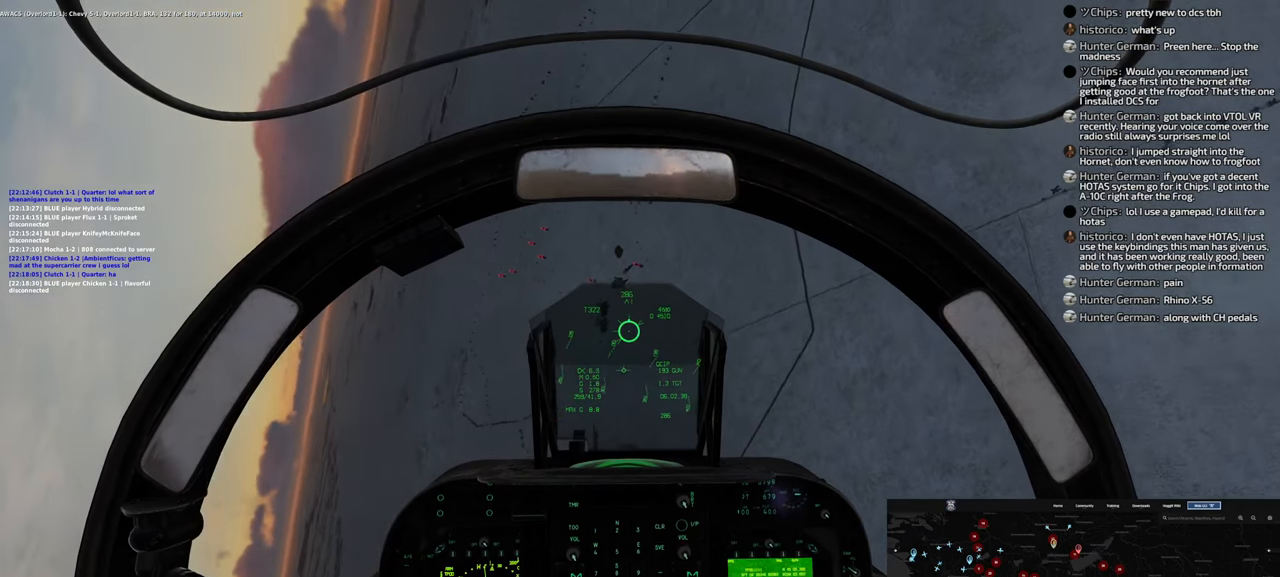
{"buttons": [], "left_stick": "left", "right_stick": "center", "events": [[50, "left_stick", "center"], [350, "left_stick", "left"]]}
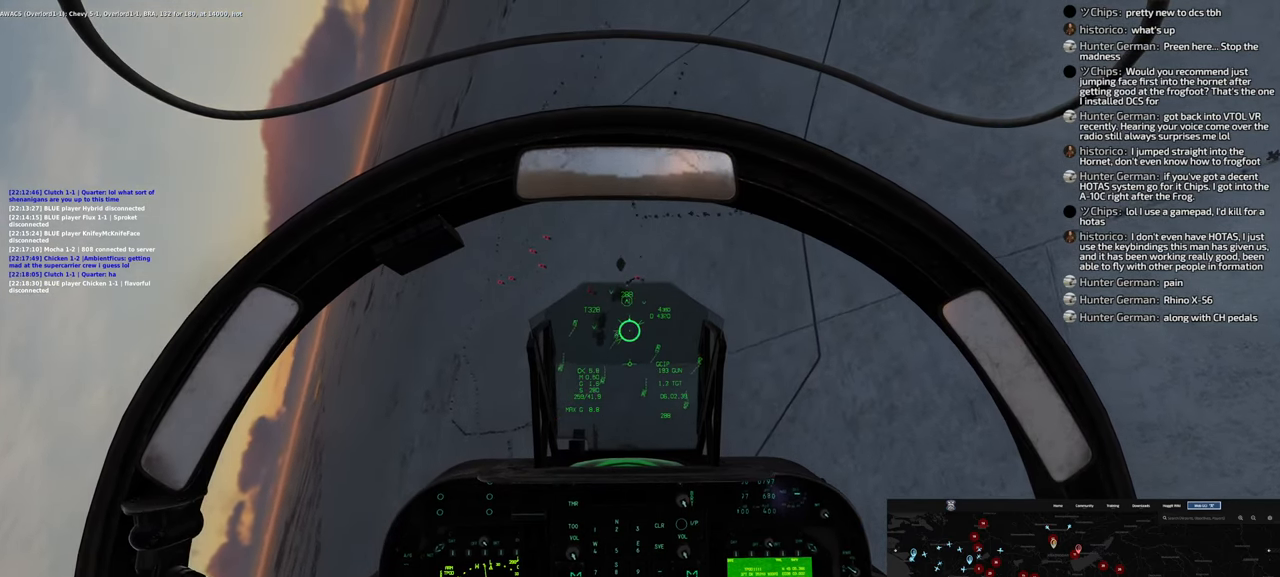
{"buttons": [], "left_stick": "left", "right_stick": "center", "events": []}
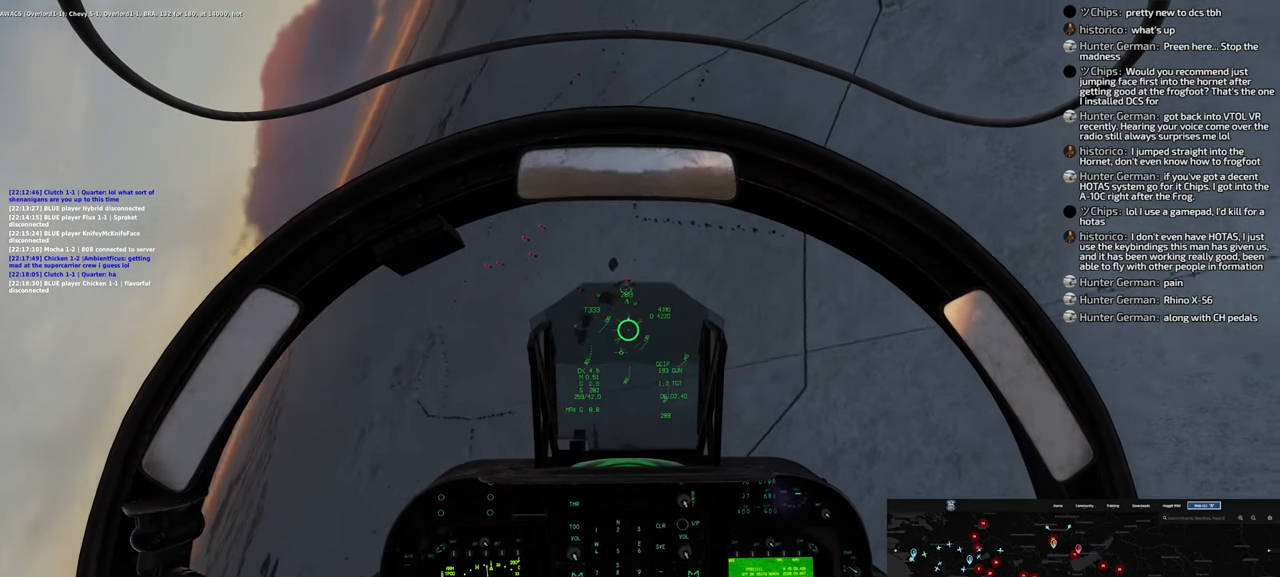
{"buttons": [], "left_stick": "left", "right_stick": "center", "events": []}
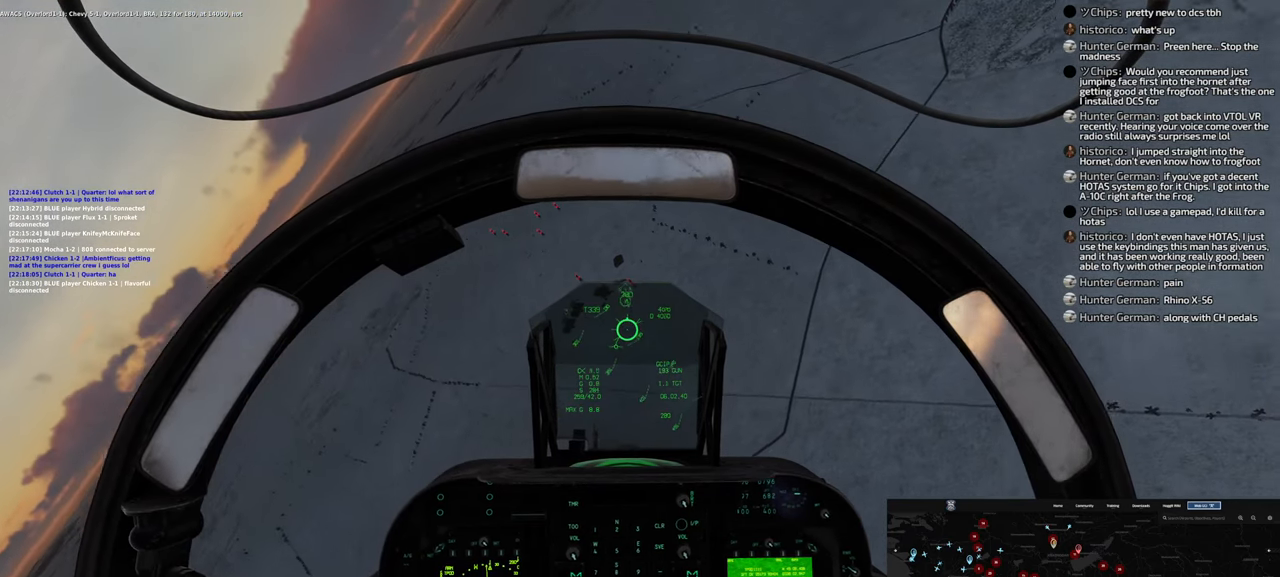
{"buttons": [], "left_stick": "up-left", "right_stick": "center", "events": [[150, "left_stick", "up-left"]]}
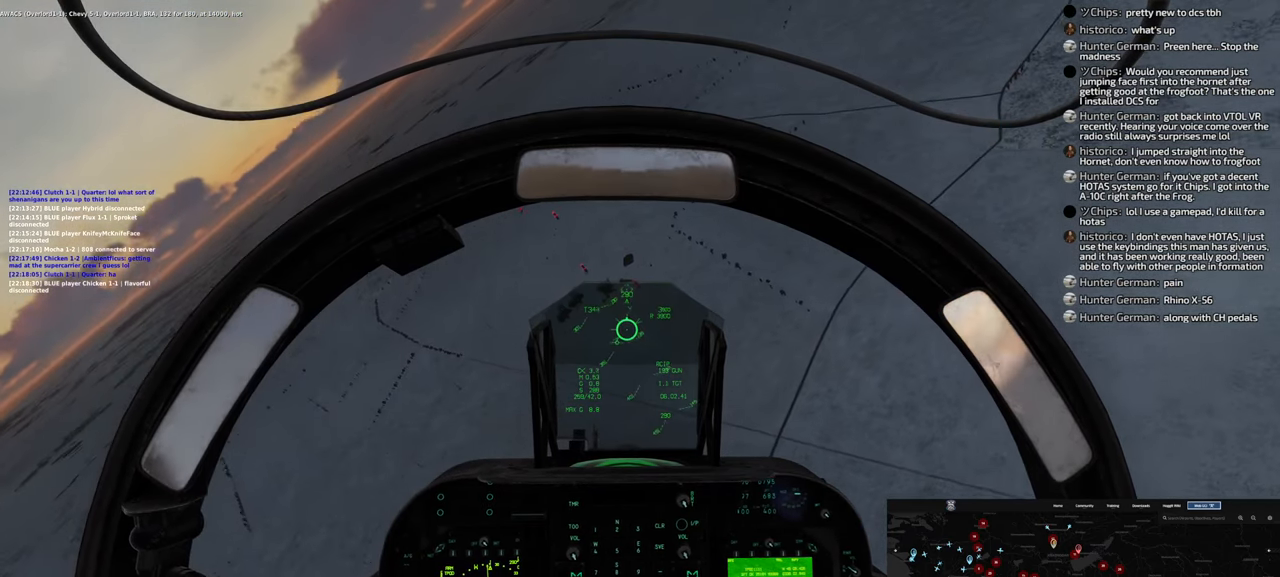
{"buttons": [], "left_stick": "up-left", "right_stick": "center", "events": []}
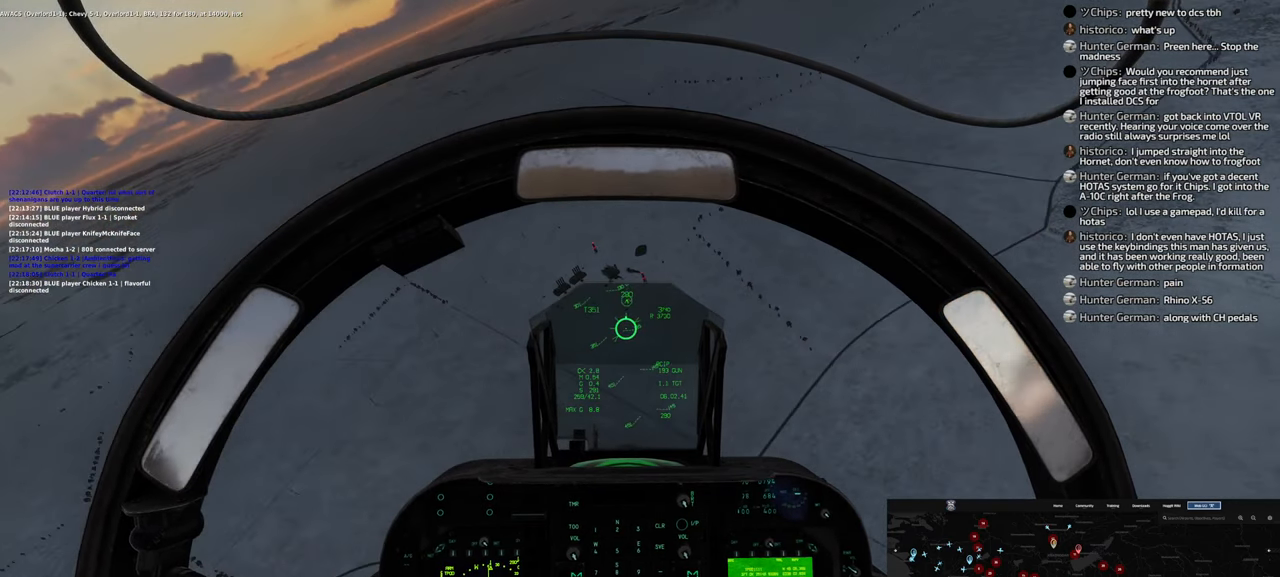
{"buttons": [], "left_stick": "up-left", "right_stick": "center", "events": []}
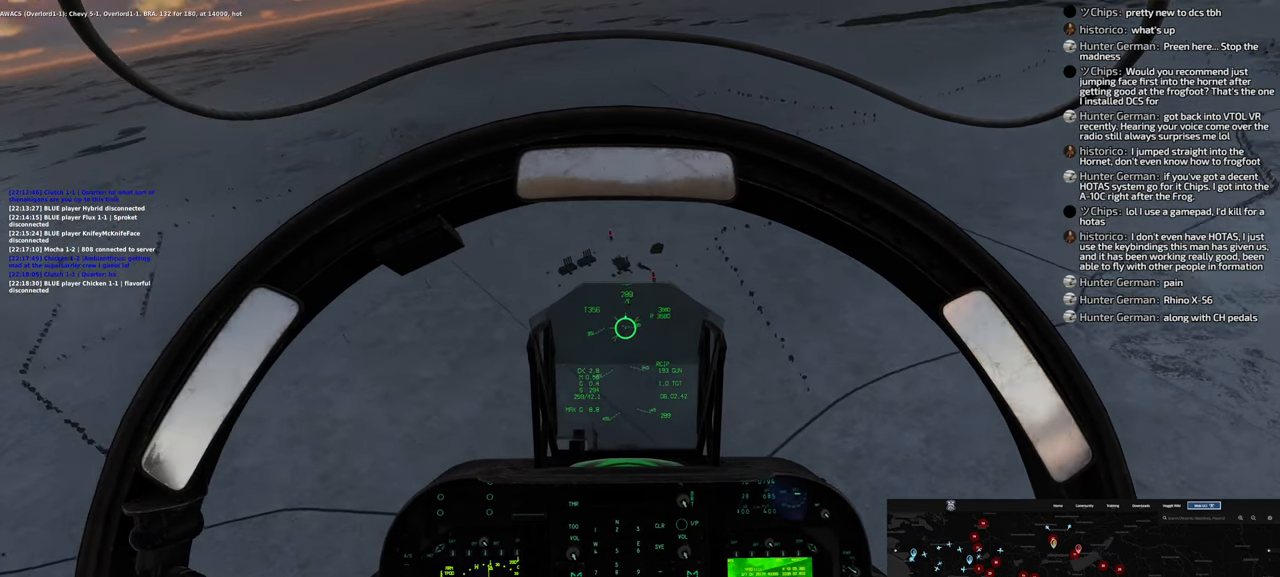
{"buttons": [], "left_stick": "right", "right_stick": "center", "events": [[17, "left_stick", "center"], [350, "left_stick", "right"]]}
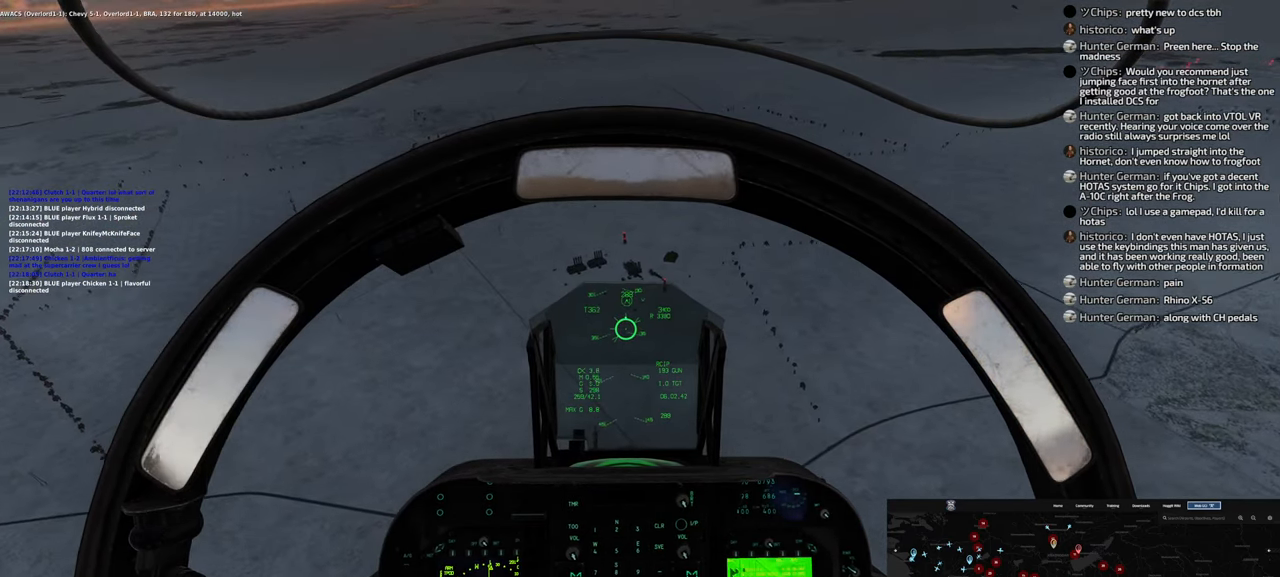
{"buttons": [], "left_stick": "center", "right_stick": "center", "events": [[250, "left_stick", "center"]]}
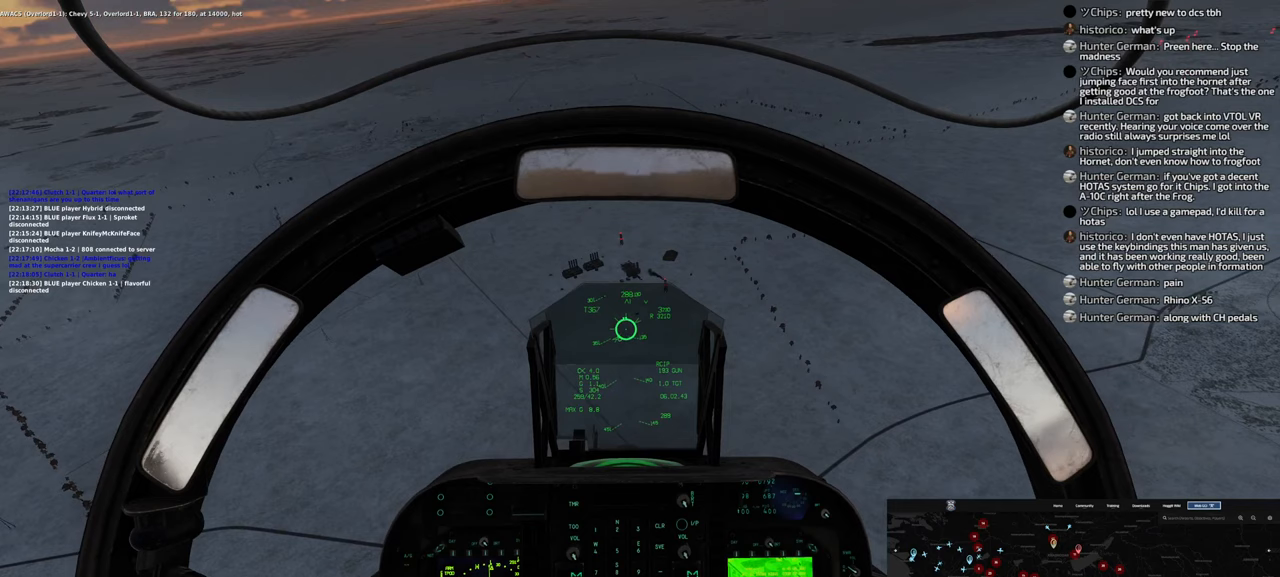
{"buttons": [], "left_stick": "center", "right_stick": "center", "events": []}
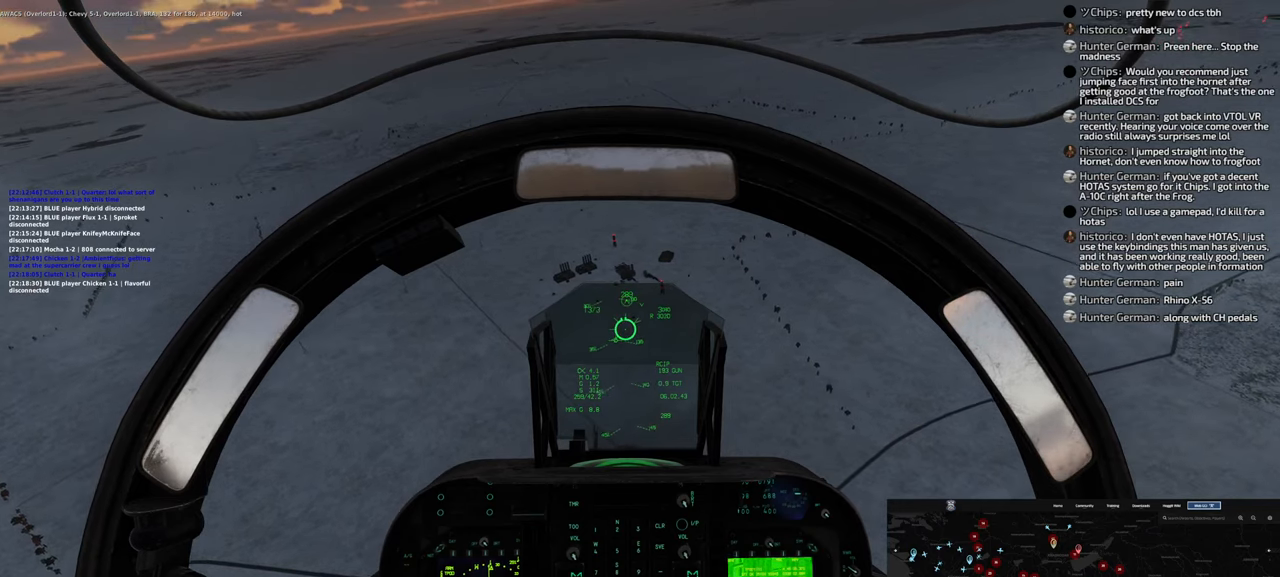
{"buttons": [], "left_stick": "center", "right_stick": "center", "events": []}
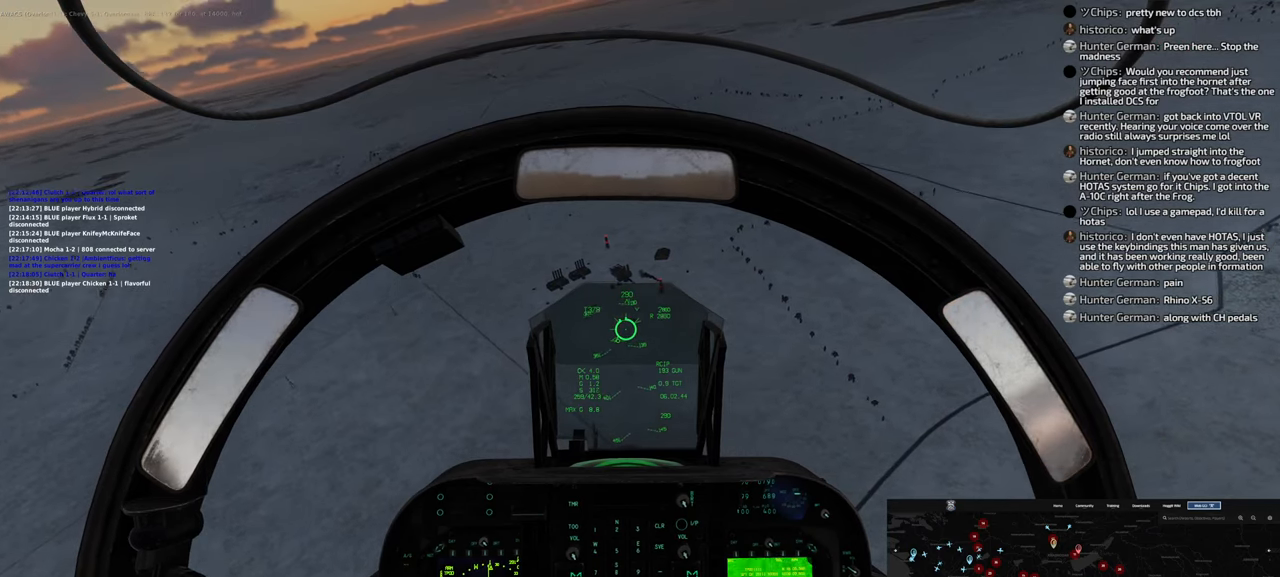
{"buttons": [], "left_stick": "center", "right_stick": "center", "events": []}
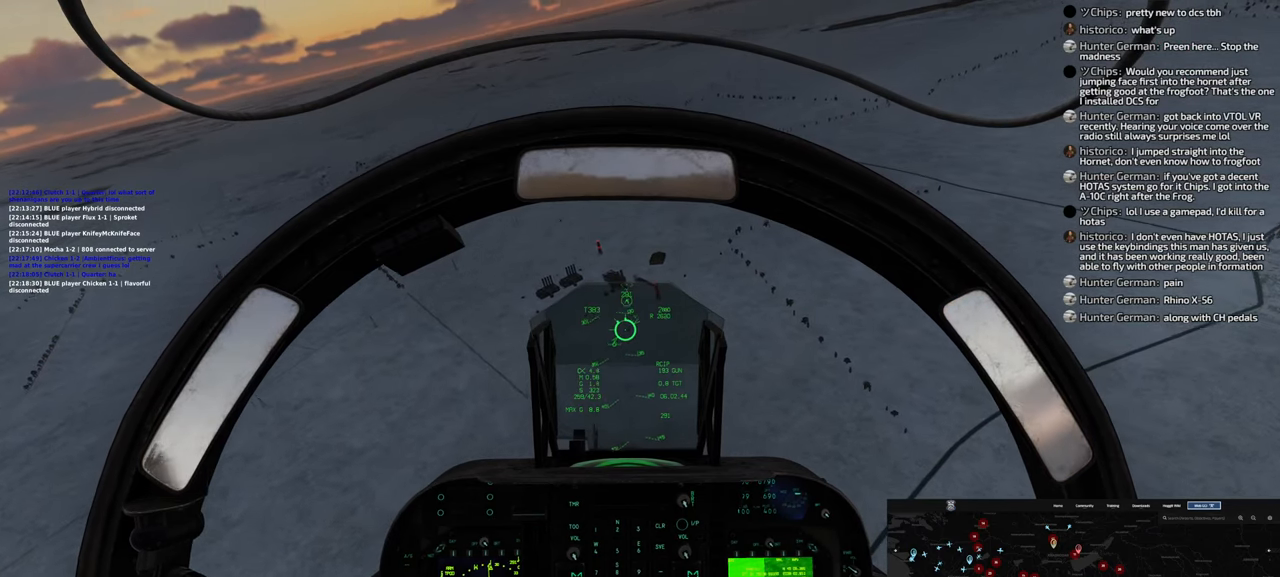
{"buttons": [], "left_stick": "center", "right_stick": "center", "events": []}
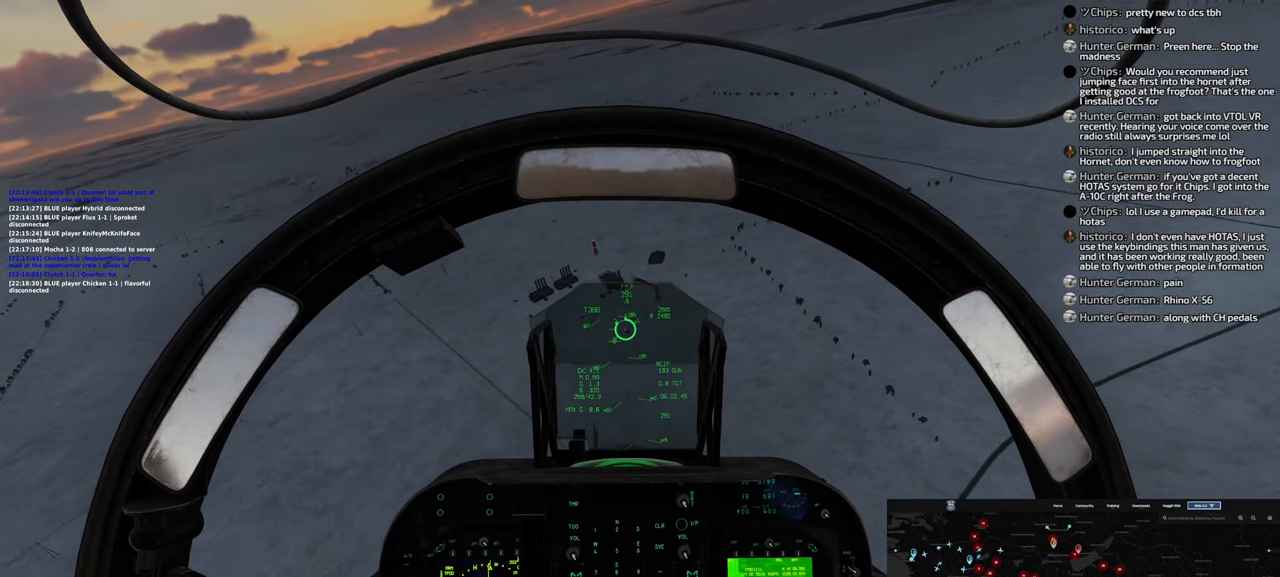
{"buttons": [], "left_stick": "center", "right_stick": "center", "events": []}
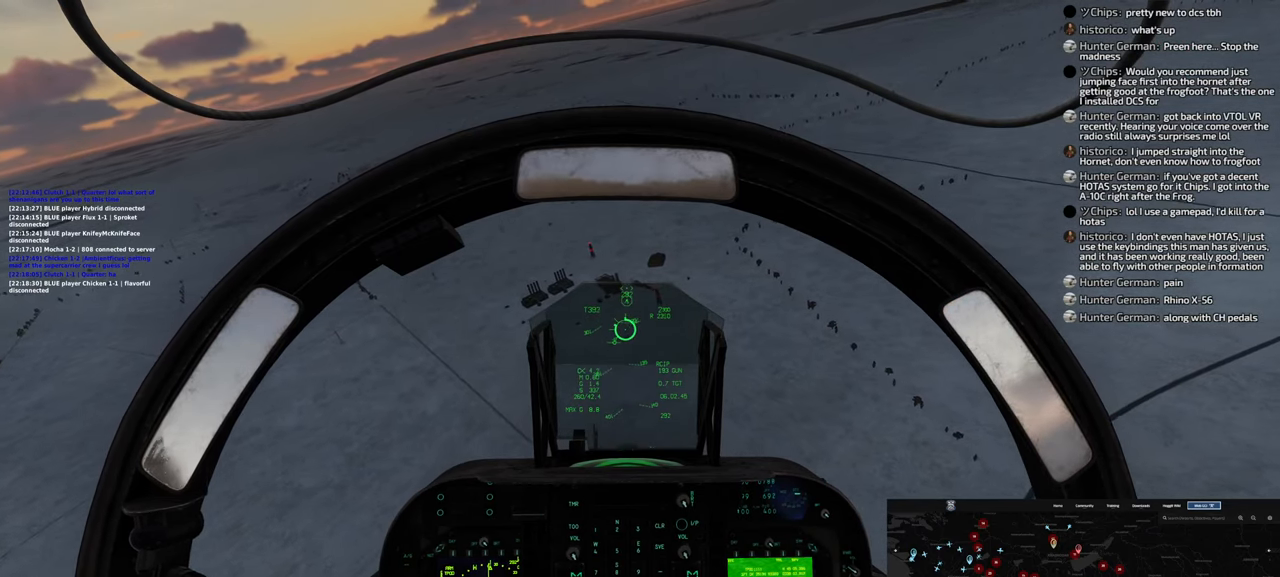
{"buttons": [], "left_stick": "center", "right_stick": "center", "events": []}
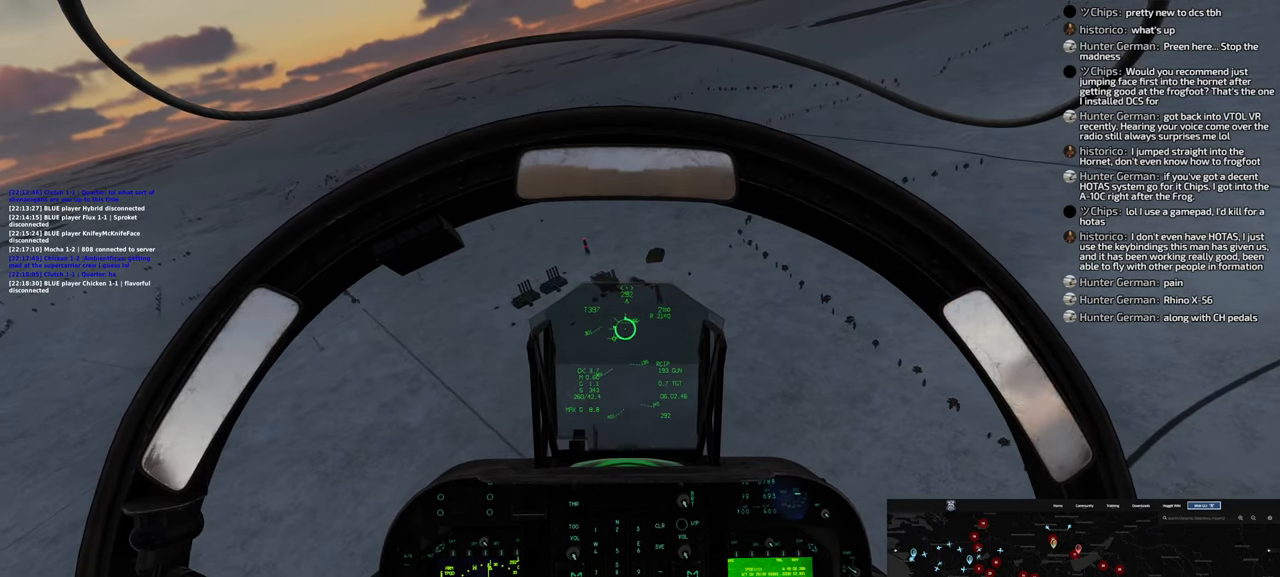
{"buttons": [], "left_stick": "center", "right_stick": "center", "events": []}
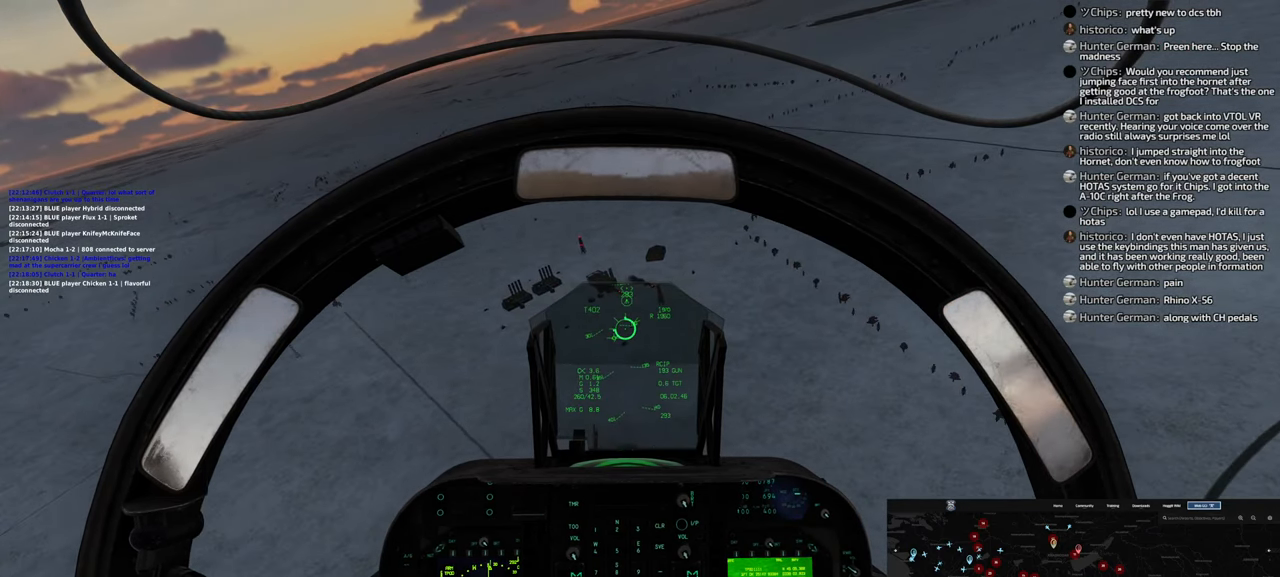
{"buttons": [], "left_stick": "center", "right_stick": "center", "events": []}